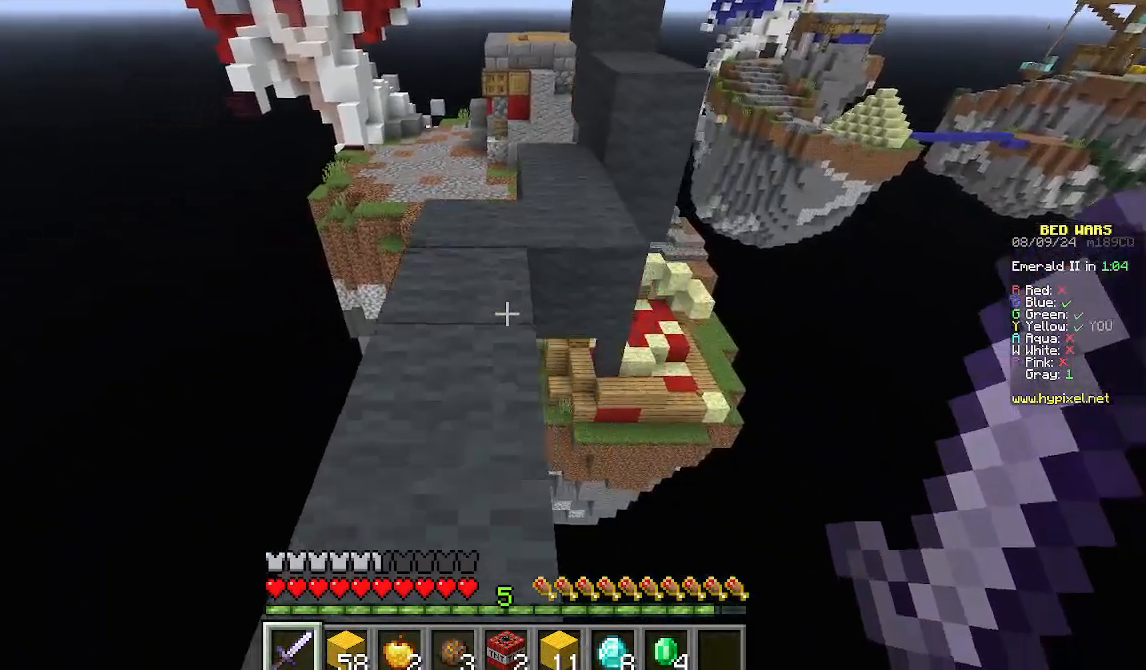
Gameplay with keyboard and mouse; each line is a JSON object with the keys and mouse buttons held at the frame after it. "events" lists presses ("down") and releases ("up") of "a", "d", "s", "w", "mouse_left" and "mouse_right" between this image and that frame as [ms after this image, input, new state], when the widget could be followed in between. "mouse_left", "mouse_right" = the "left", "right" buttons of the "mouse" list. No other keys are recorded. Fast repeated clicks can show as one long hold. Mouse movement is not recorded.
{"keys": [], "mouse": [], "events": [[89, "s", "up"]]}
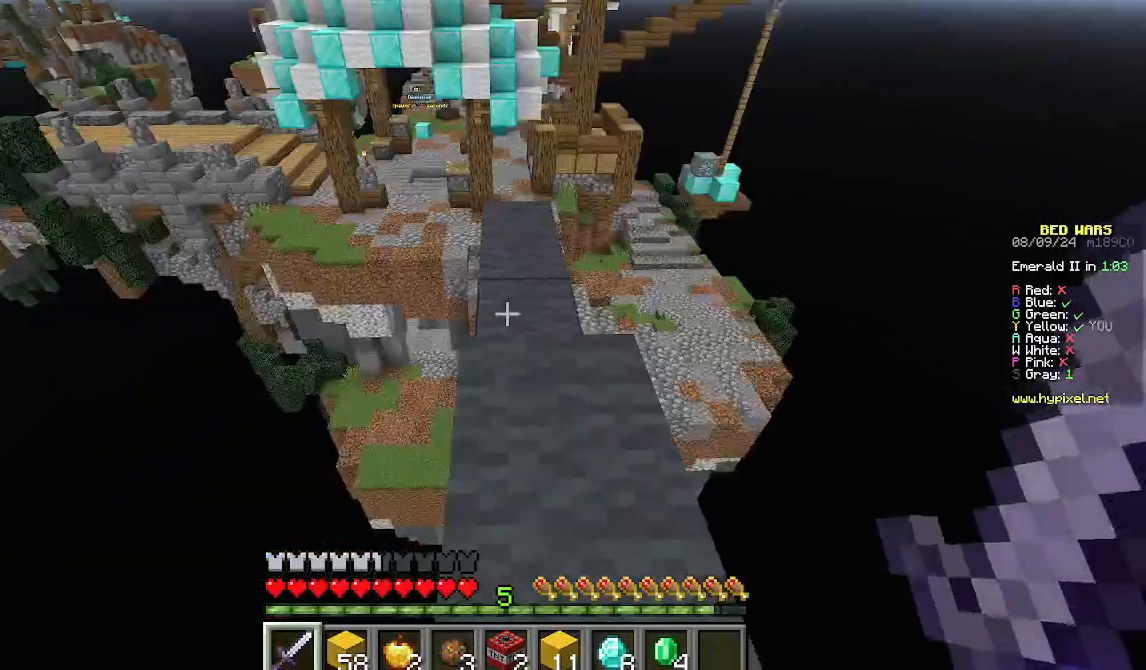
{"keys": ["w"], "mouse": [], "events": [[222, "w", "down"]]}
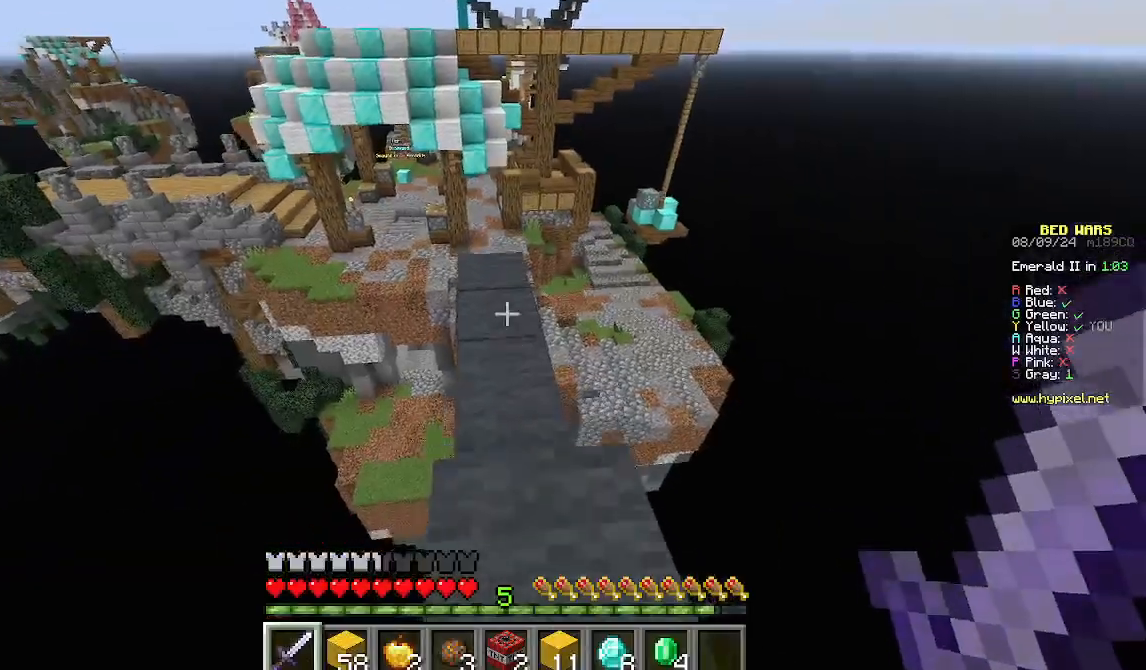
{"keys": ["w"], "mouse": [], "events": []}
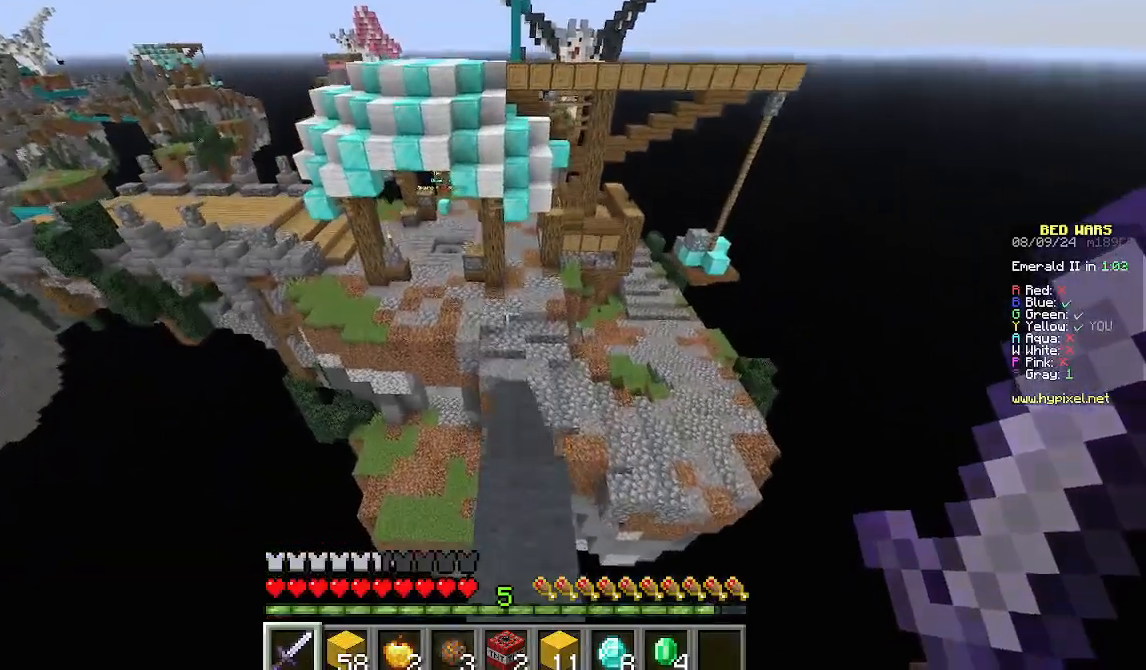
{"keys": ["w"], "mouse": [], "events": []}
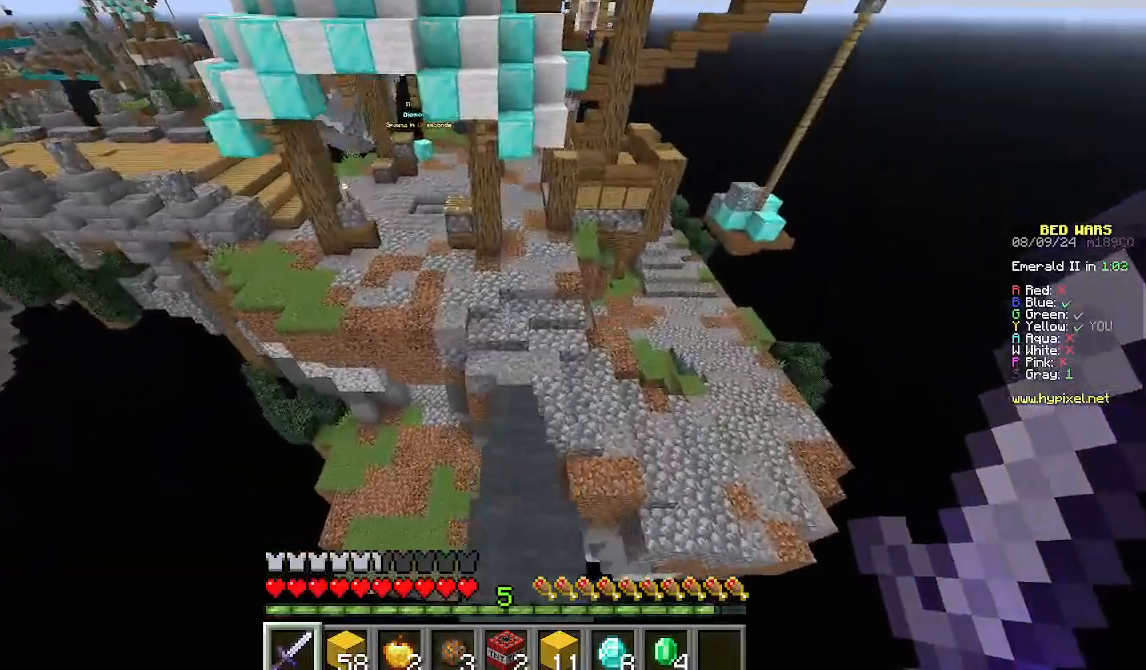
{"keys": ["w"], "mouse": [], "events": []}
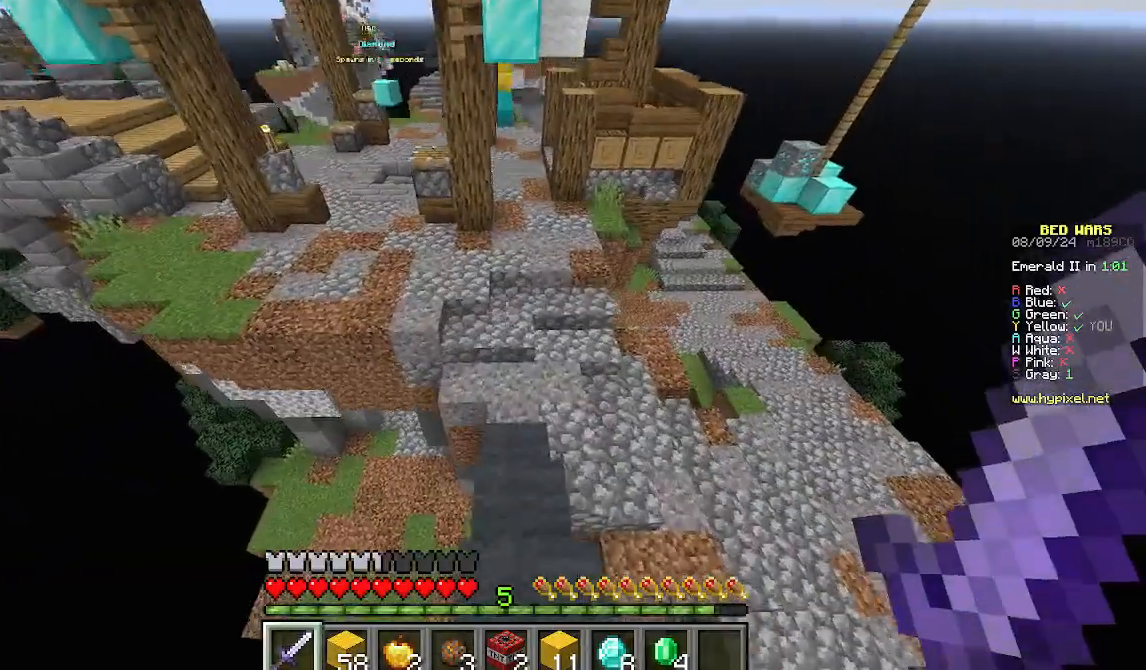
{"keys": ["w"], "mouse": [], "events": []}
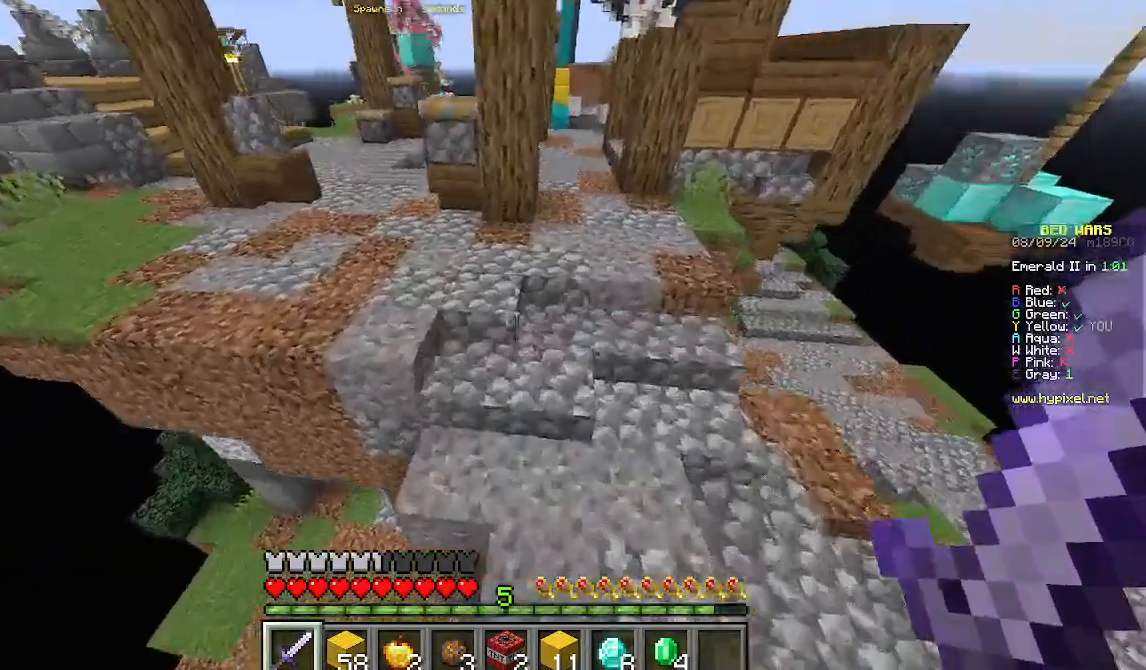
{"keys": ["w"], "mouse": [], "events": []}
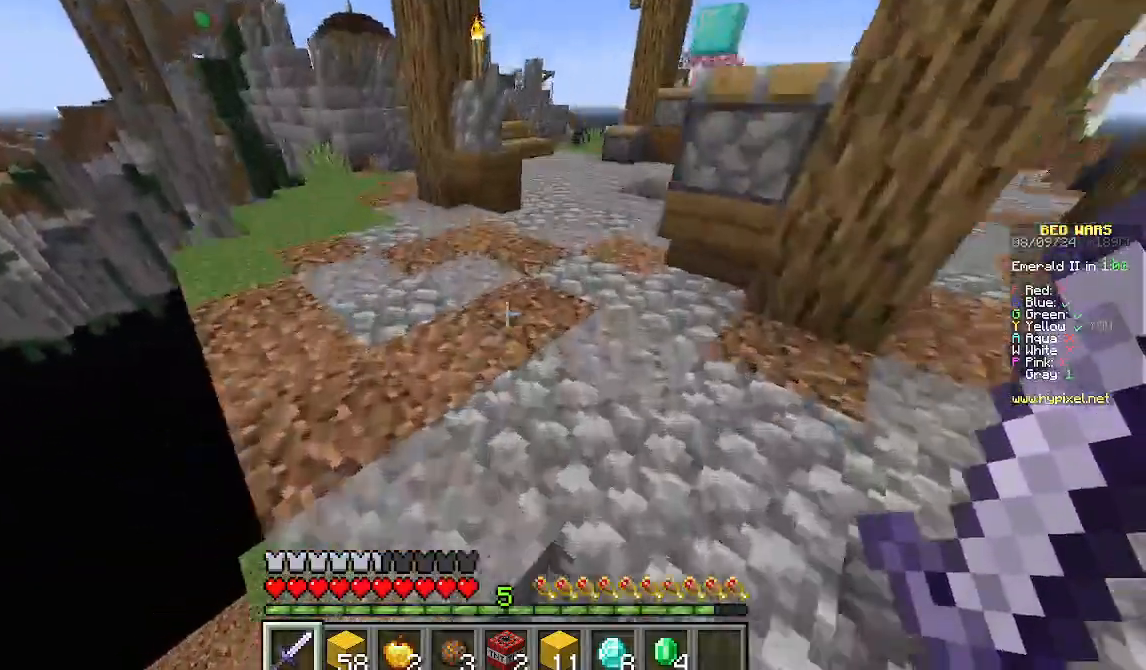
{"keys": ["w"], "mouse": [], "events": []}
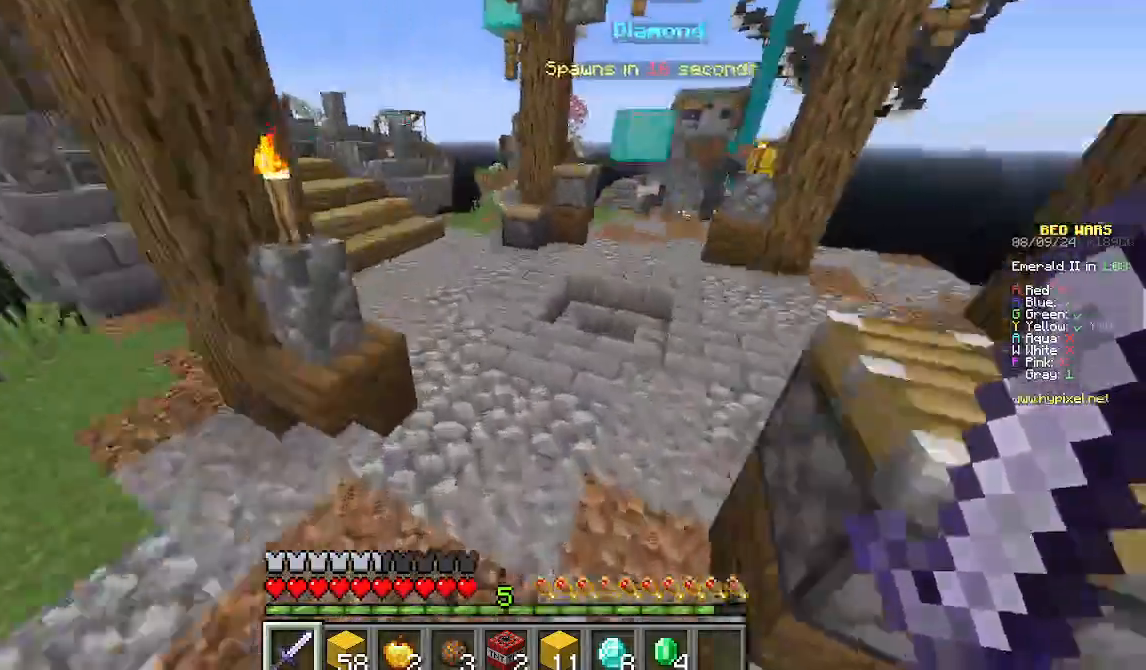
{"keys": ["d", "w"], "mouse": []}
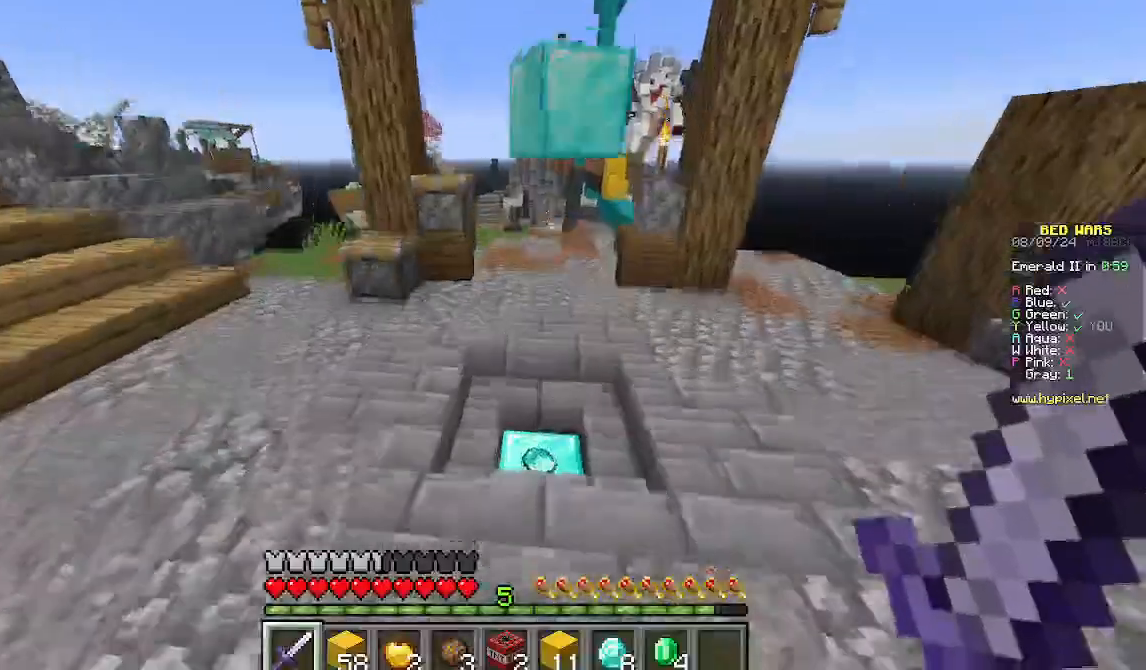
{"keys": ["w"], "mouse": [], "events": [[89, "d", "up"]]}
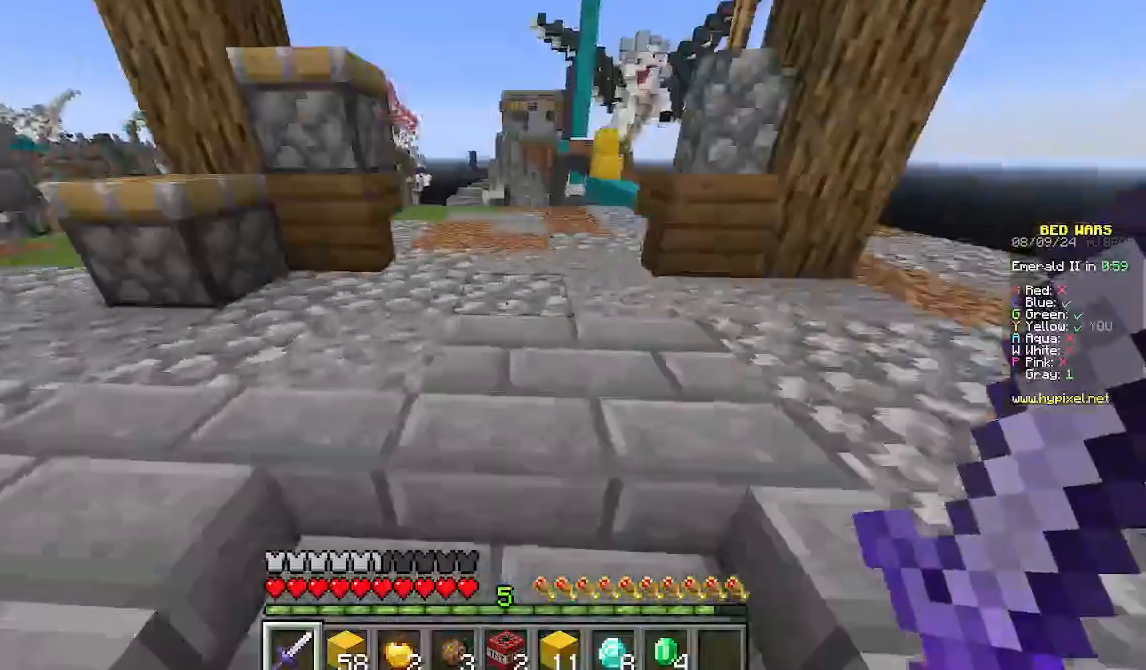
{"keys": ["w"], "mouse": [], "events": []}
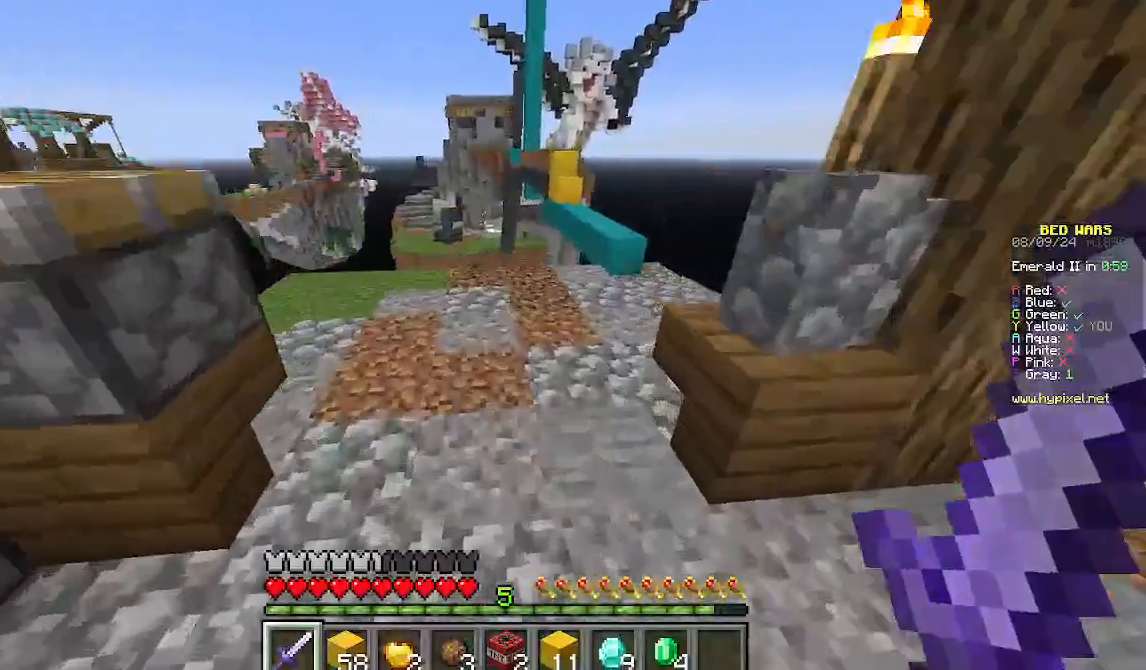
{"keys": ["w"], "mouse": [], "events": [[222, "w", "up"], [467, "w", "down"]]}
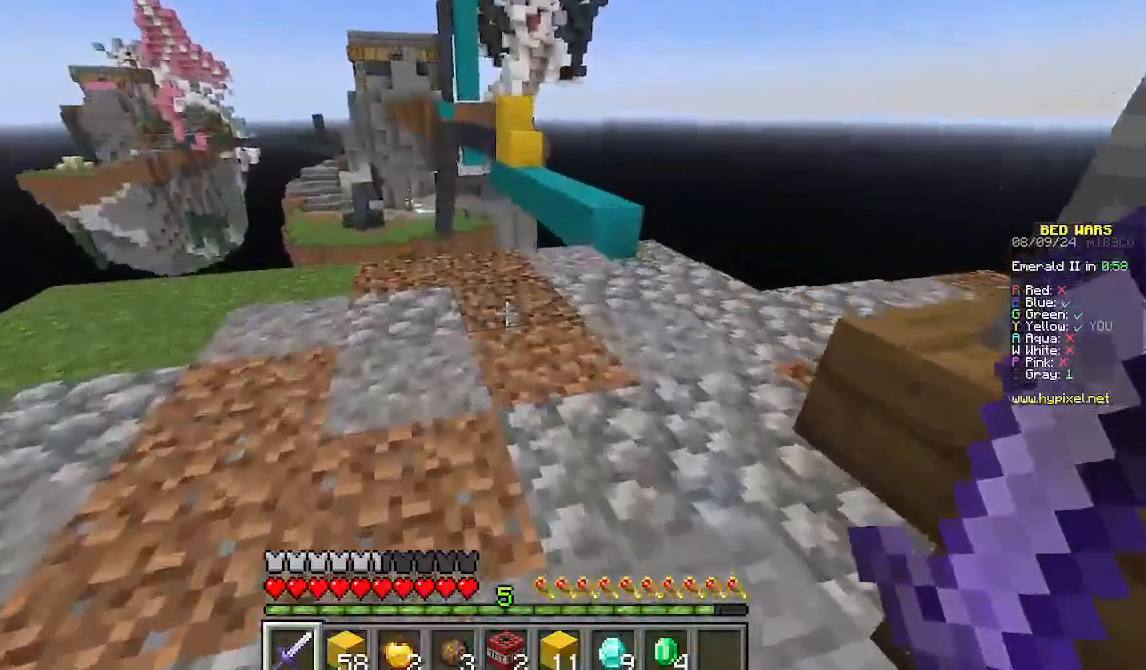
{"keys": ["d", "w"], "mouse": [], "events": [[422, "d", "down"]]}
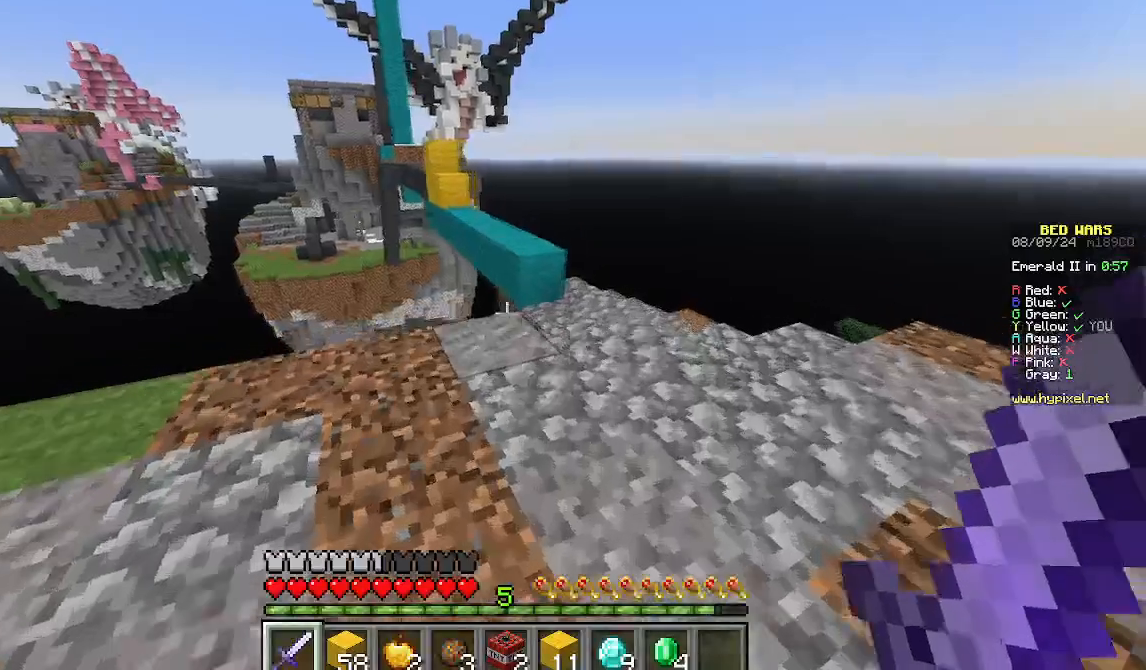
{"keys": ["d", "w"], "mouse": [], "events": [[200, "d", "up"], [356, "d", "down"]]}
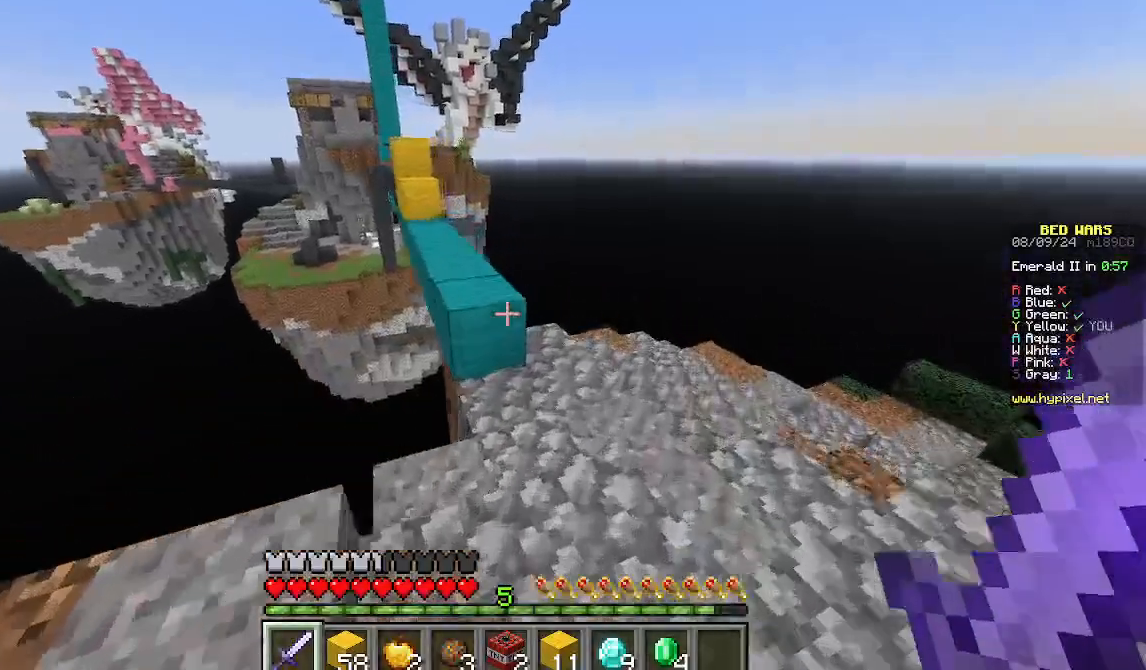
{"keys": ["w"], "mouse": [], "events": [[111, "d", "up"]]}
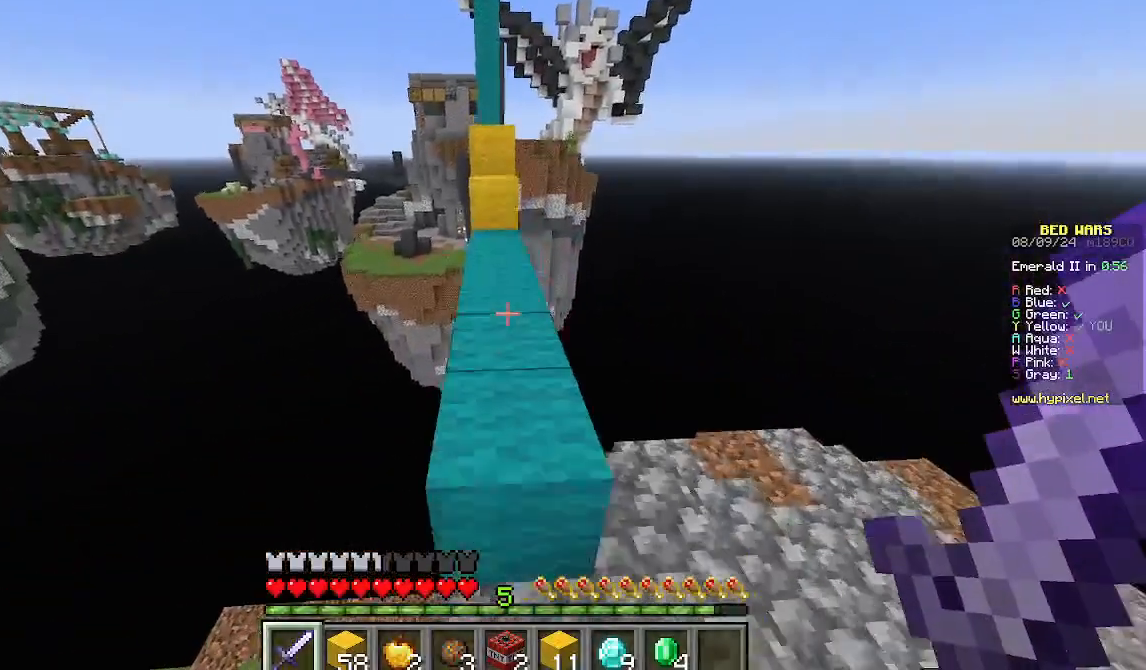
{"keys": ["w"], "mouse": [], "events": []}
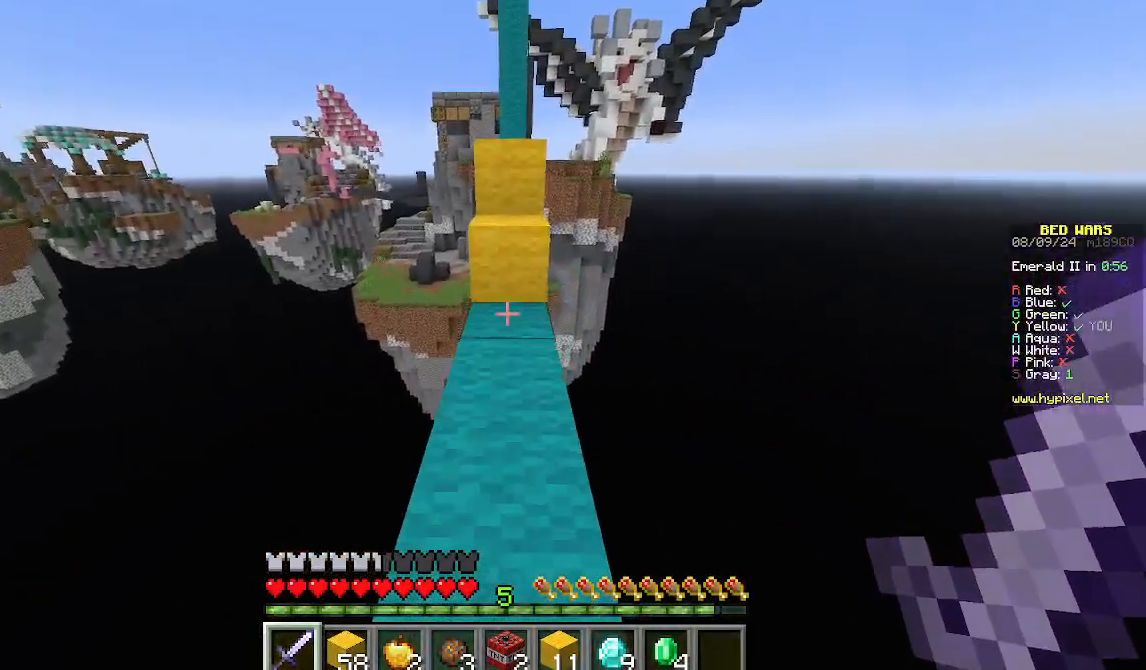
{"keys": ["w"], "mouse": [], "events": []}
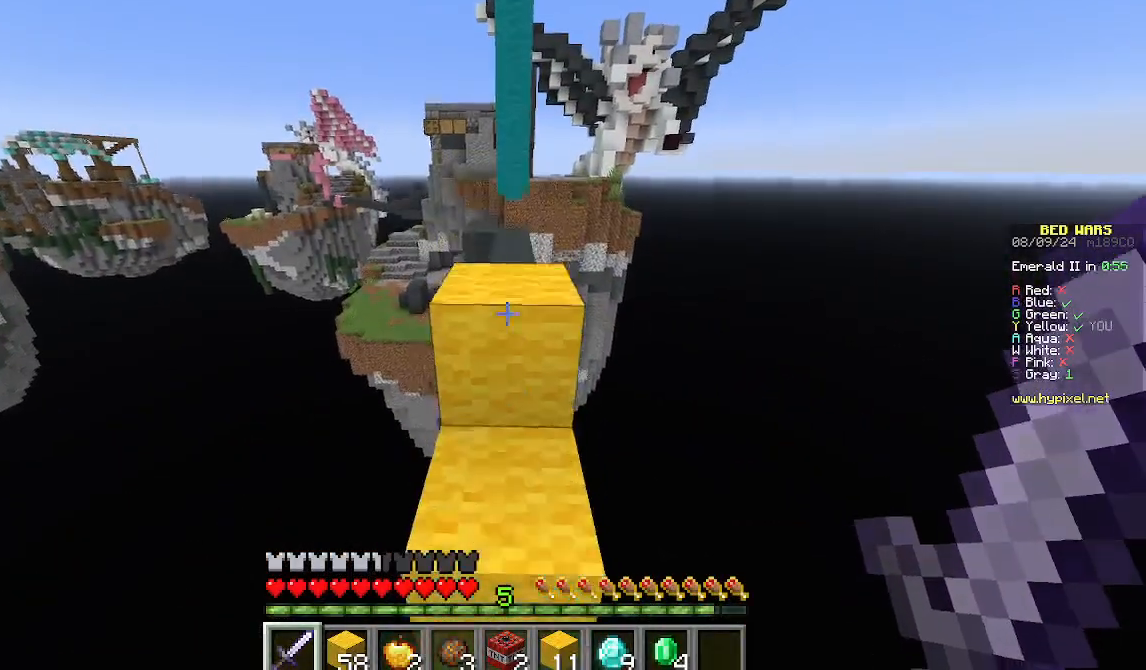
{"keys": ["w"], "mouse": [], "events": []}
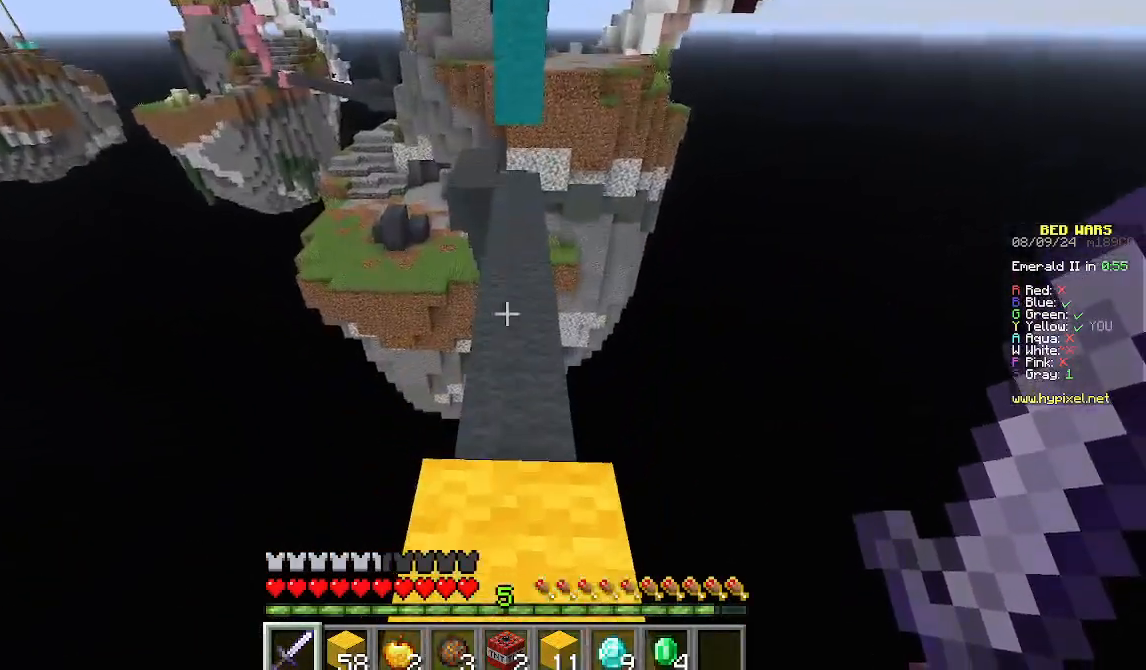
{"keys": ["w"], "mouse": [], "events": [[178, "w", "up"], [311, "w", "down"]]}
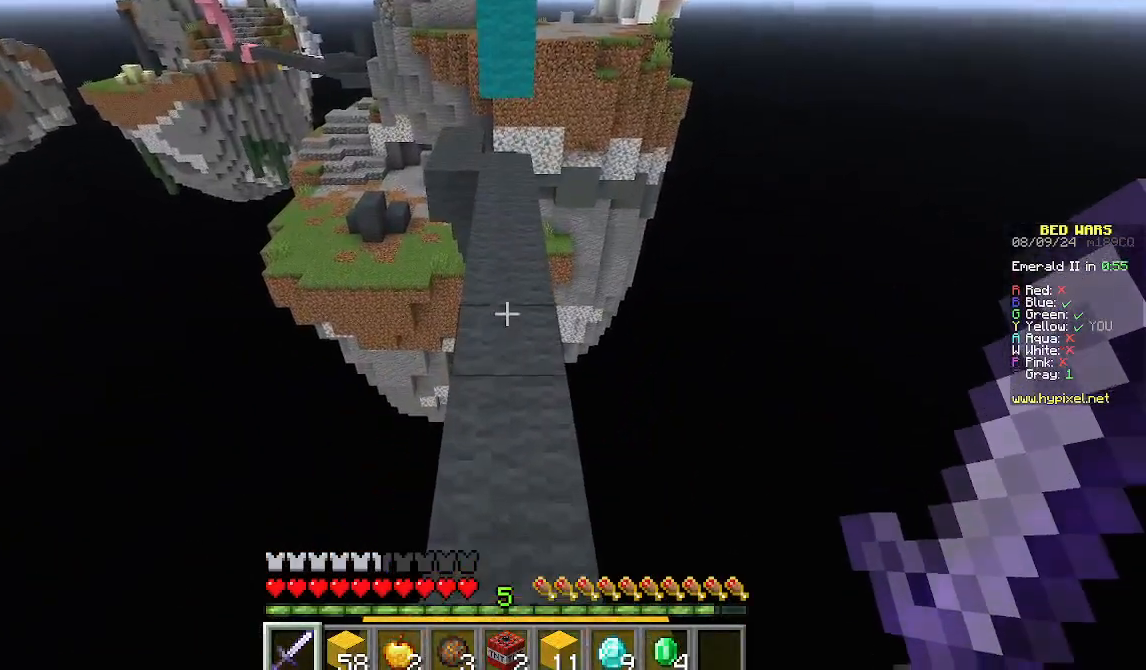
{"keys": ["w"], "mouse": [], "events": []}
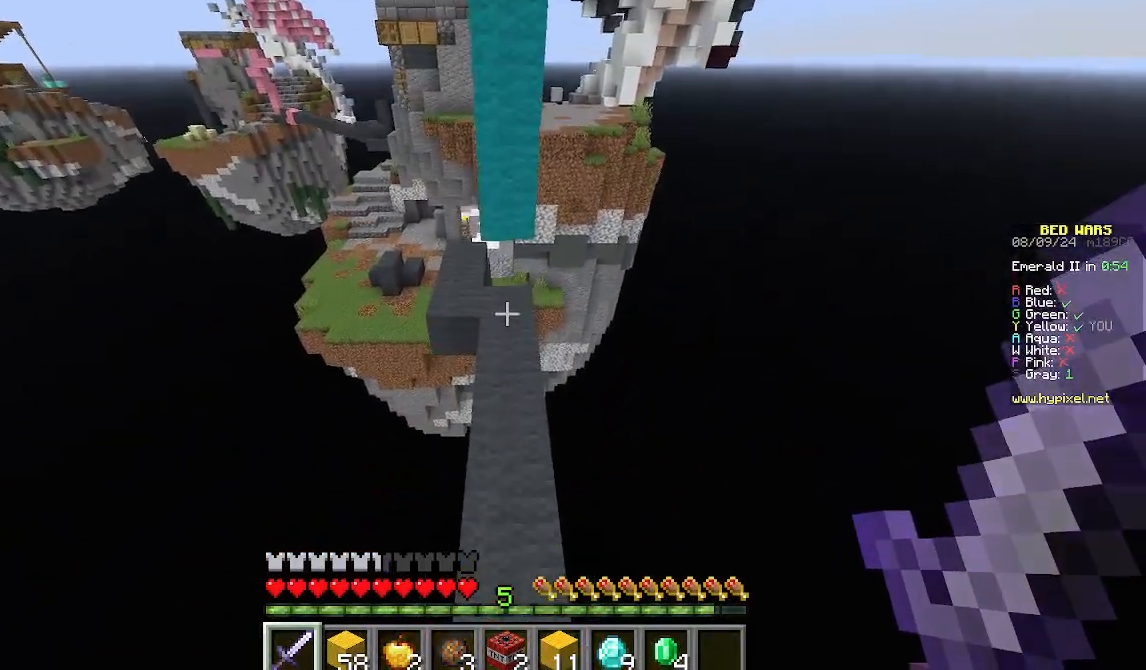
{"keys": ["w"], "mouse": [], "events": []}
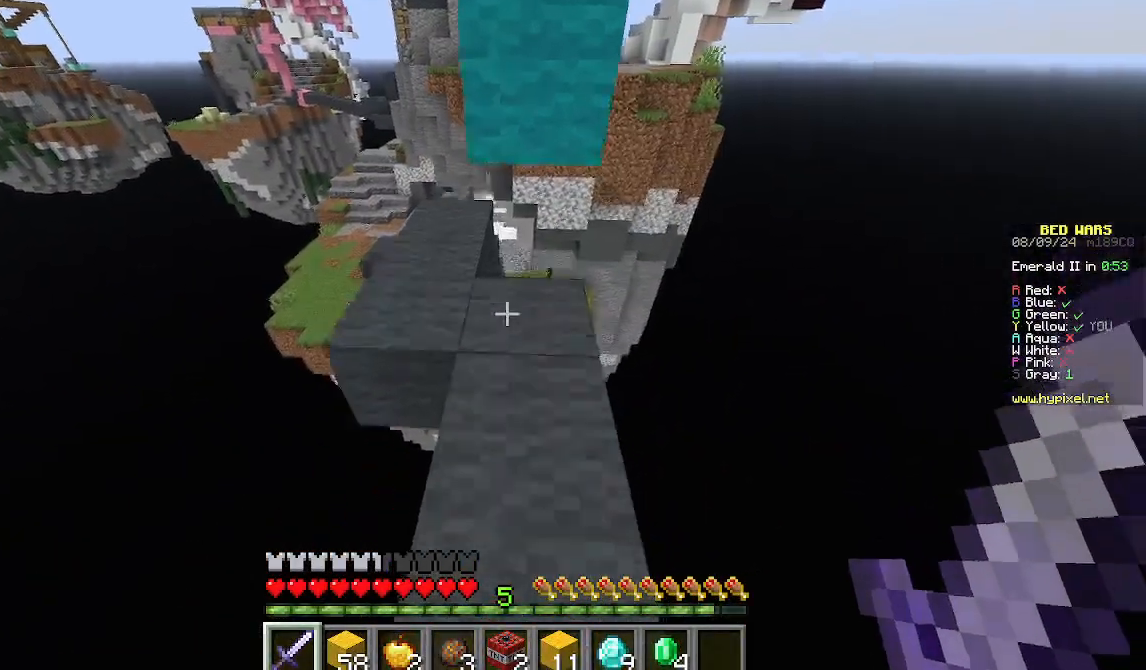
{"keys": ["w"], "mouse": [], "events": [[267, "a", "down"], [489, "a", "up"]]}
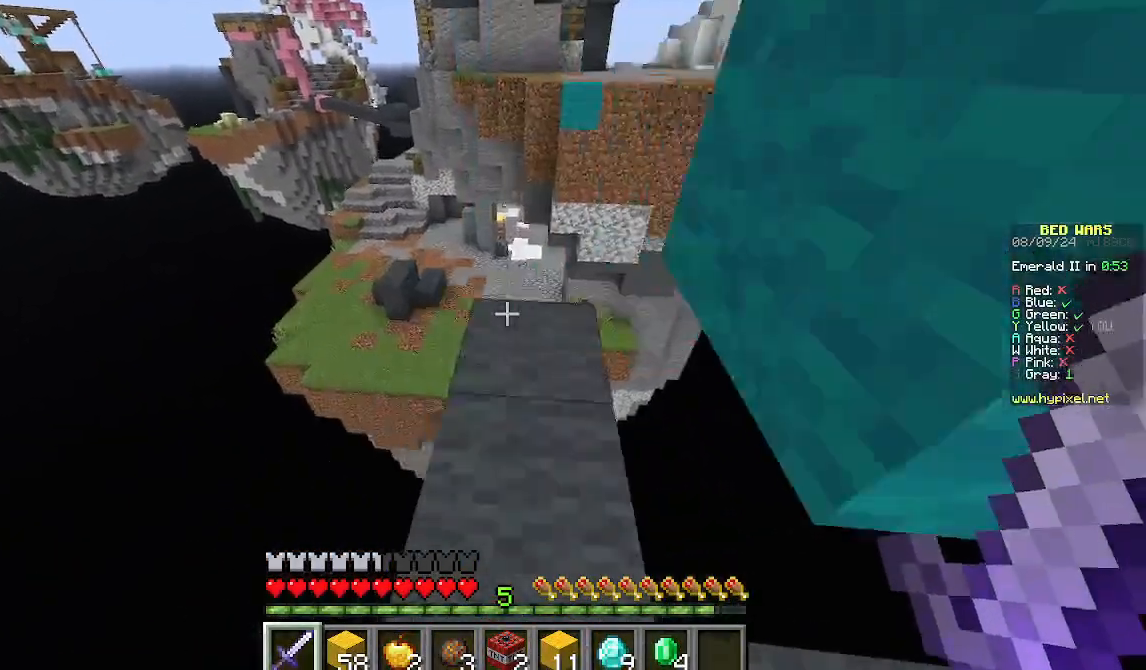
{"keys": ["w"], "mouse": [], "events": [[267, "d", "down"], [378, "d", "up"]]}
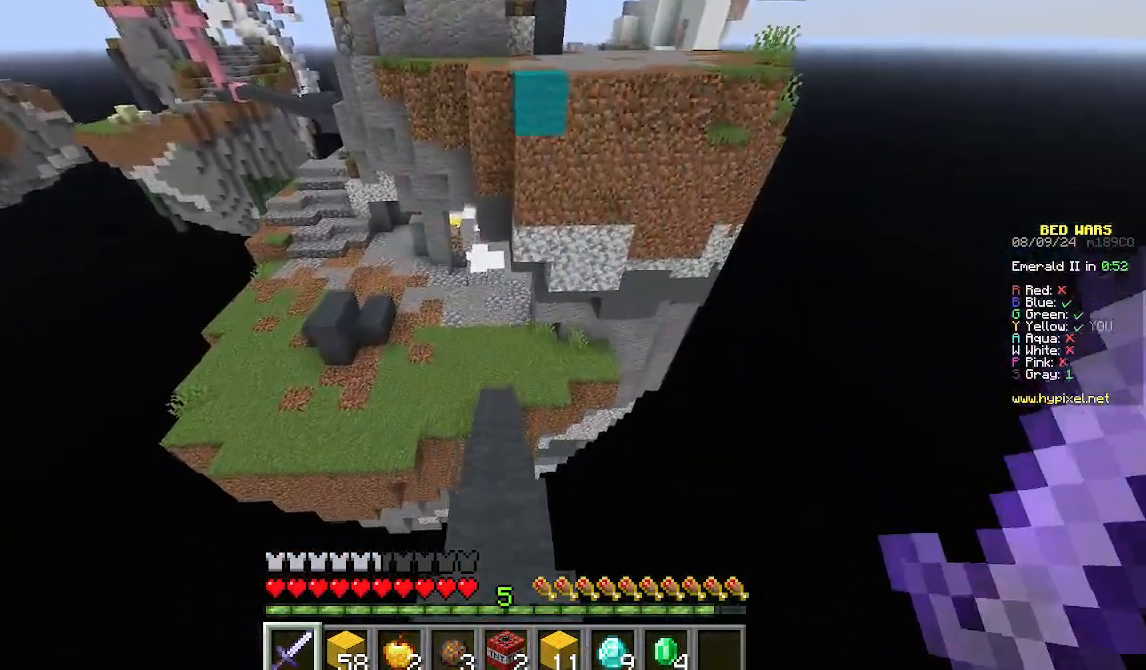
{"keys": ["w"], "mouse": [], "events": []}
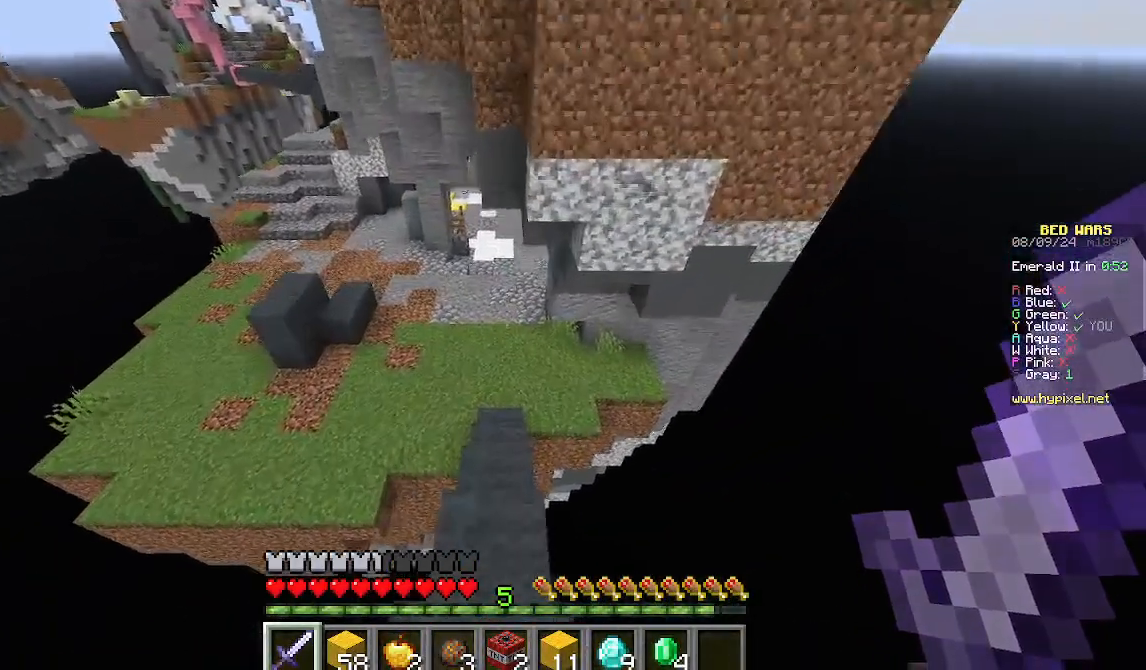
{"keys": ["w"], "mouse": [], "events": []}
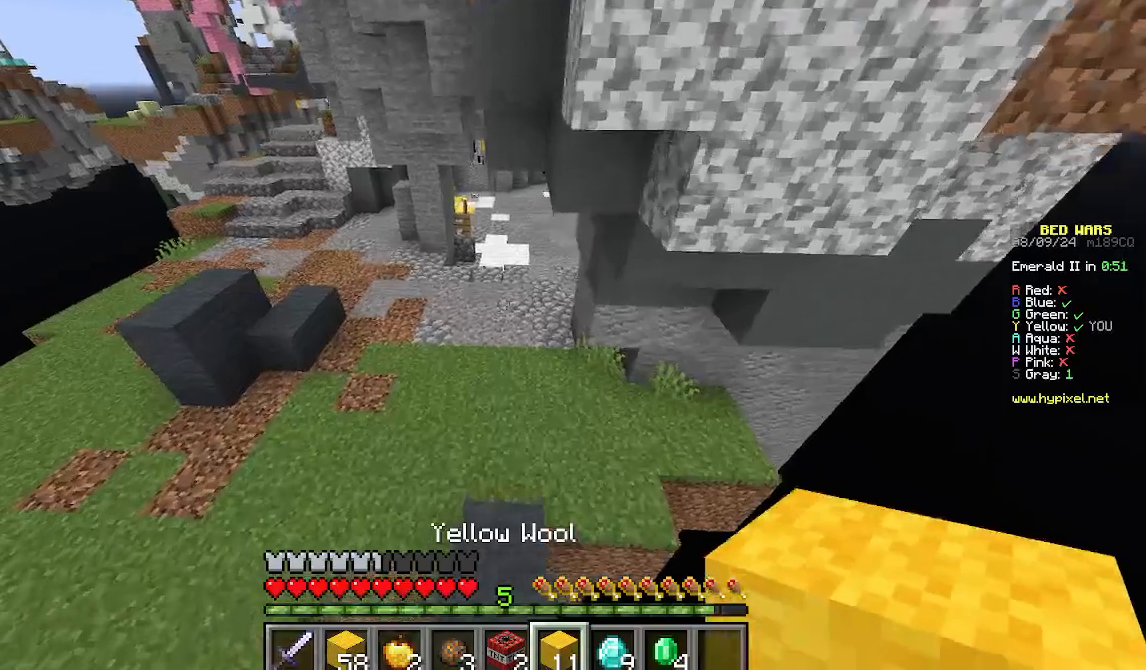
{"keys": ["w"], "mouse": [], "events": []}
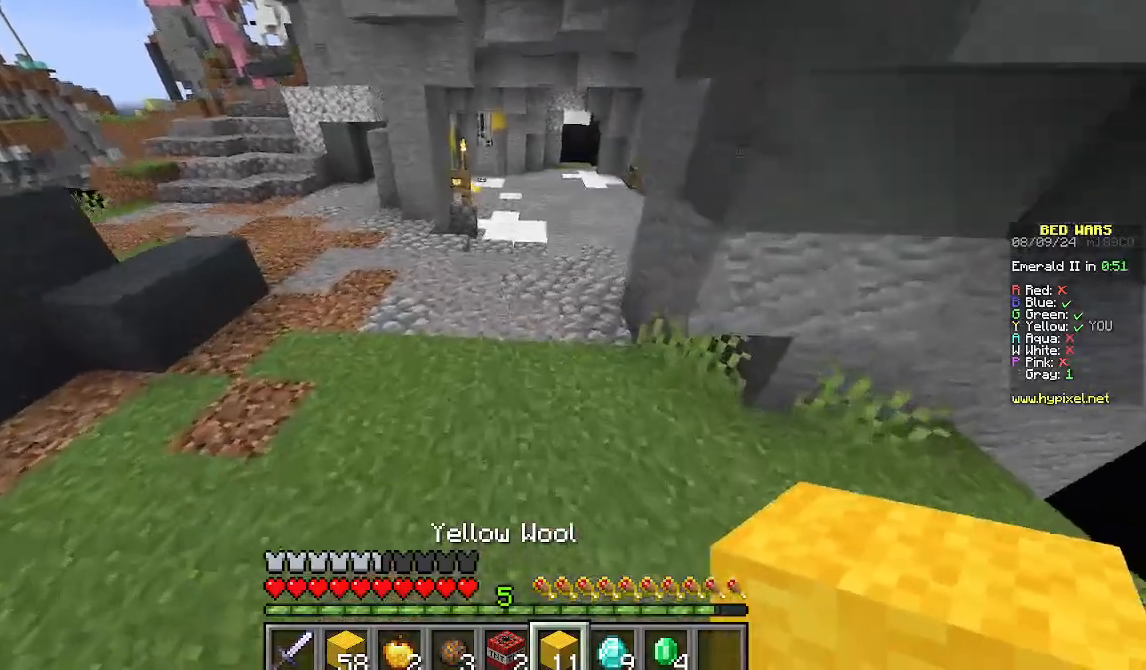
{"keys": ["w"], "mouse": [], "events": []}
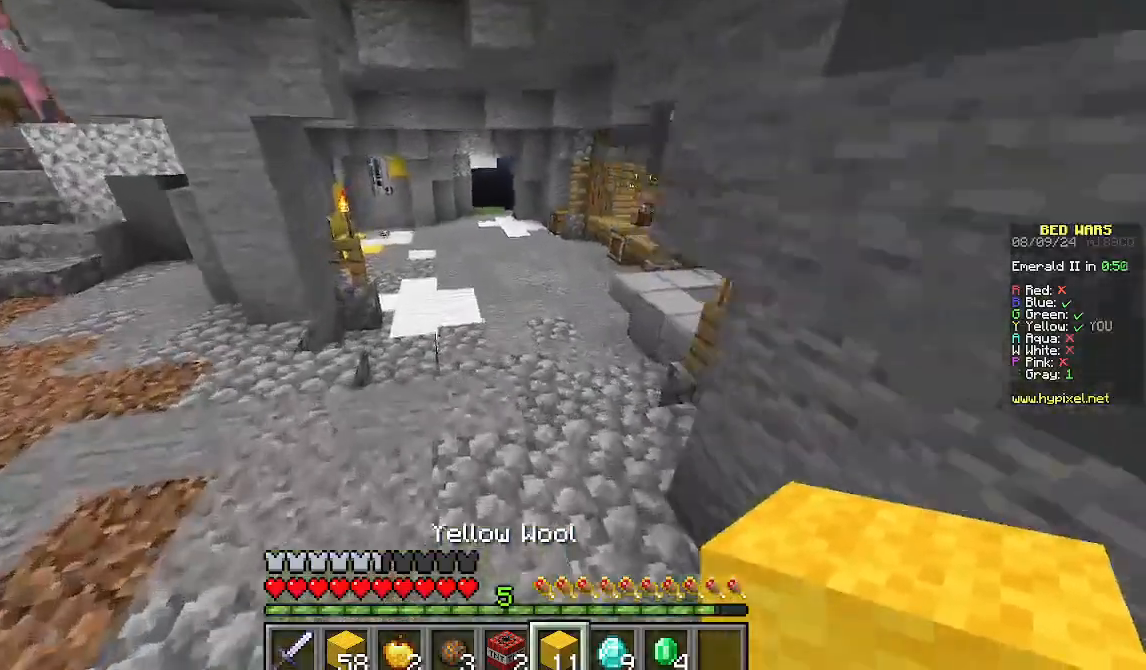
{"keys": ["w"], "mouse": [], "events": []}